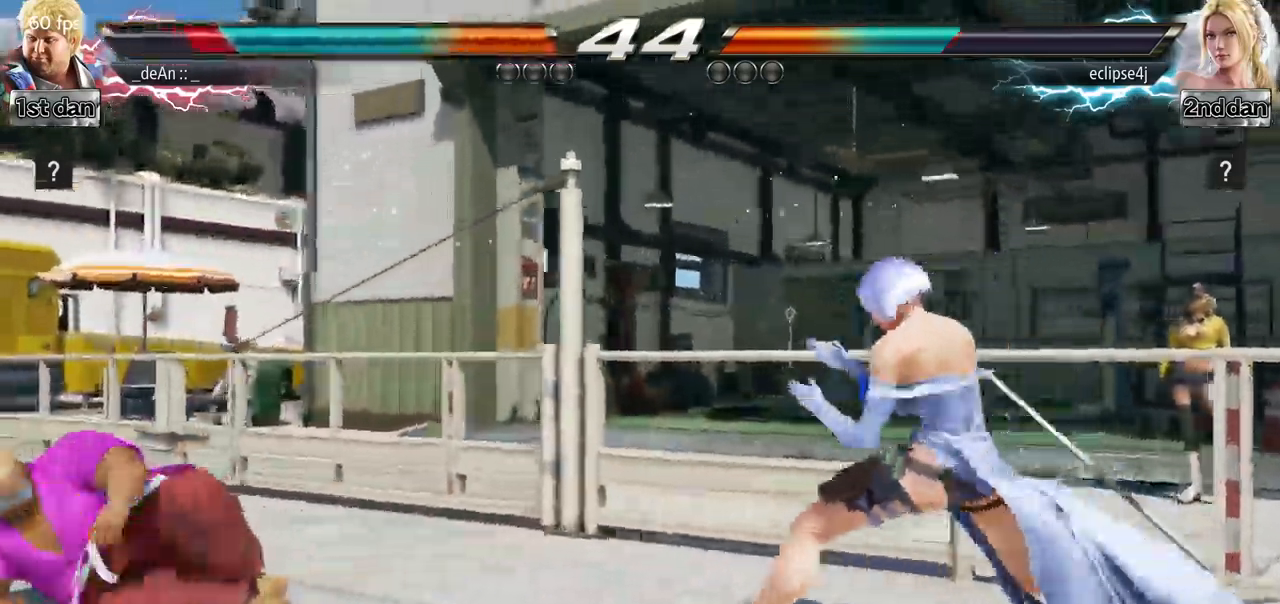
Gameplay with a controller (arcade stick); each line is a JSON object with the inputs held at the frame after it. "events" lists button and stick changes between this image and that frame as [ms after this image, input, new state], when the widget could be followed in between. Not read: L3 R3.
{"buttons": [], "left_stick": "center", "events": [[83, "left_stick", "center"], [116, "SQUARE", "up"], [233, "left_stick", "up"], [333, "left_stick", "center"], [383, "left_stick", "right"], [400, "SQUARE", "down"], [417, "TRIANGLE", "down"], [450, "SQUARE", "up"], [450, "TRIANGLE", "up"], [450, "left_stick", "center"]]}
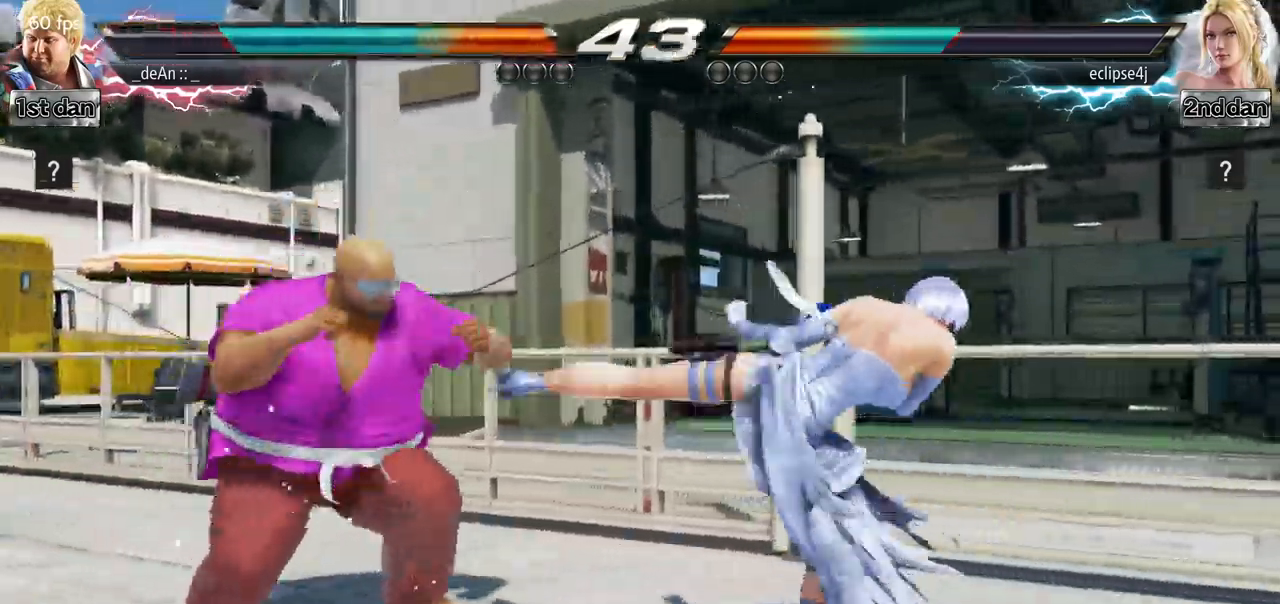
{"buttons": [], "left_stick": "center", "events": [[67, "CIRCLE", "down"], [84, "CROSS", "down"], [100, "CROSS", "up"], [300, "CIRCLE", "up"], [334, "CIRCLE", "down"], [434, "CIRCLE", "up"]]}
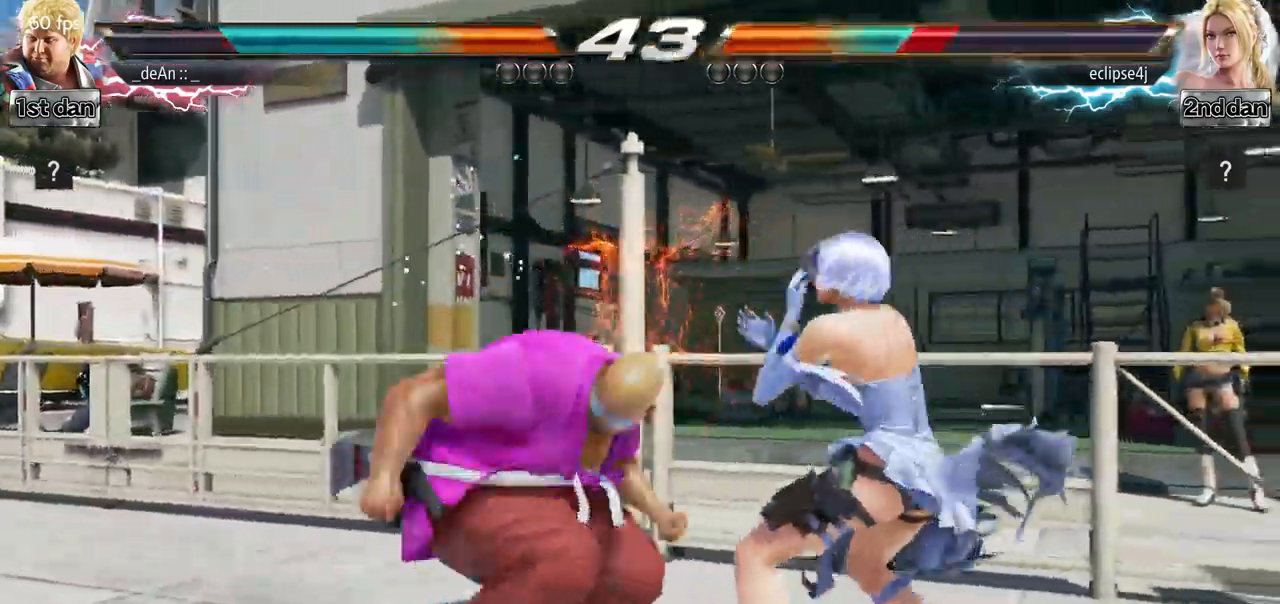
{"buttons": [], "left_stick": "center", "events": [[16, "CIRCLE", "down"], [100, "CIRCLE", "up"], [133, "CIRCLE", "down"], [283, "CIRCLE", "up"]]}
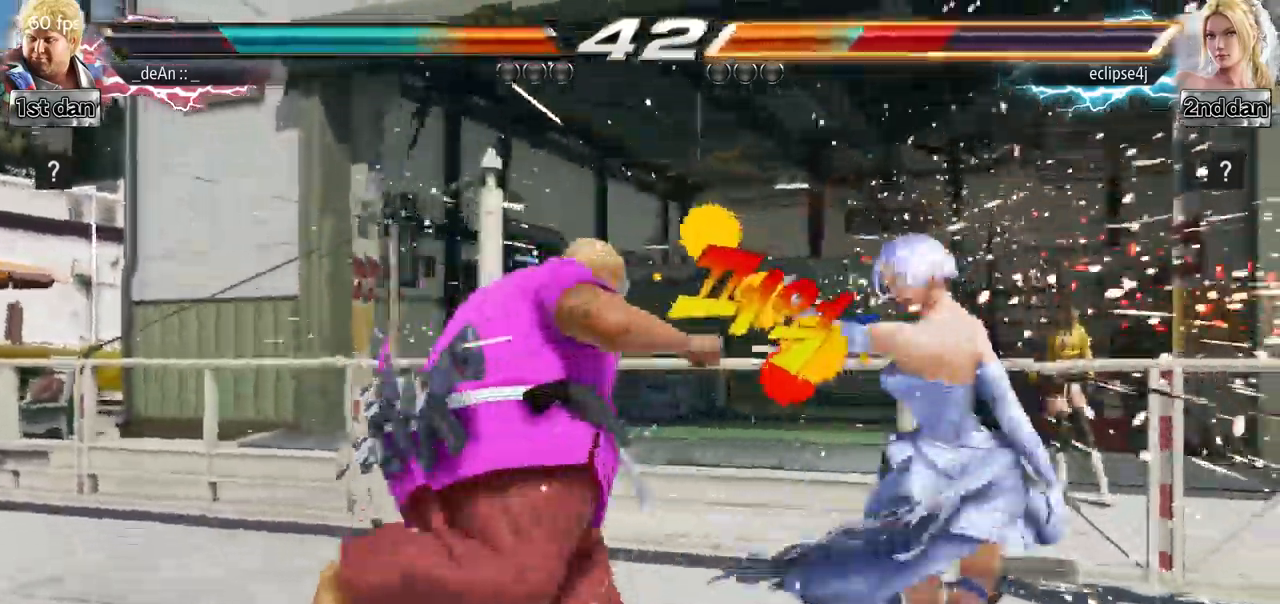
{"buttons": [], "left_stick": "center", "events": [[50, "left_stick", "left"], [150, "TRIANGLE", "down"], [267, "TRIANGLE", "up"], [434, "left_stick", "center"]]}
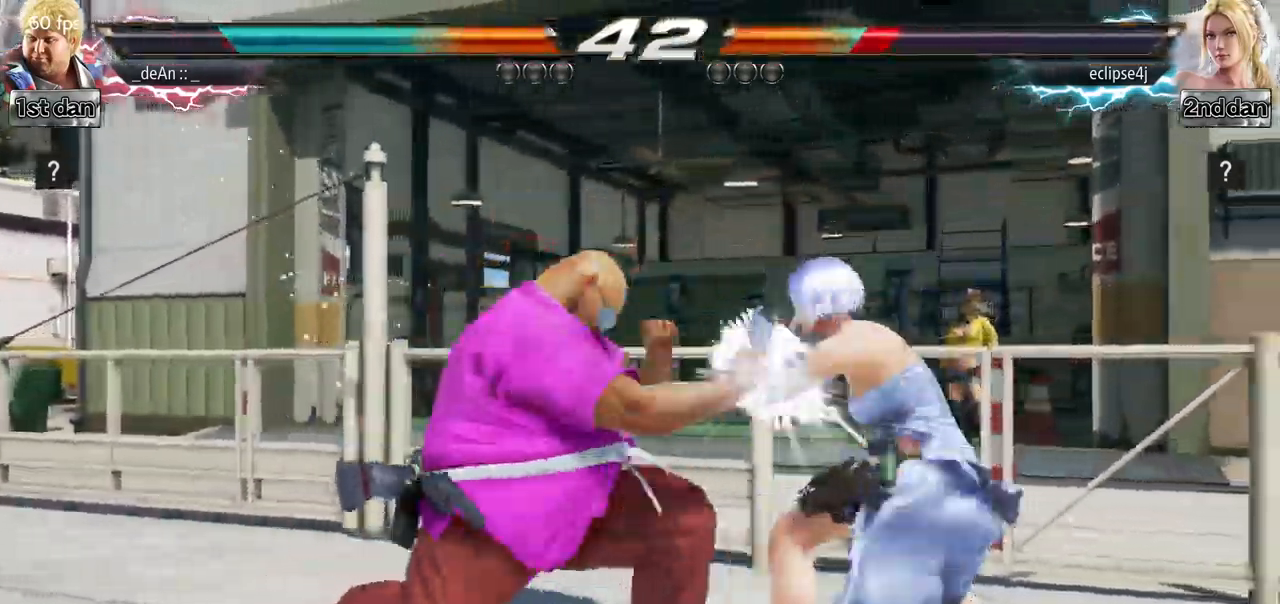
{"buttons": [], "left_stick": "center", "events": [[100, "left_stick", "down"], [200, "left_stick", "center"], [350, "SQUARE", "down"], [350, "TRIANGLE", "down"], [400, "TRIANGLE", "up"], [417, "SQUARE", "up"]]}
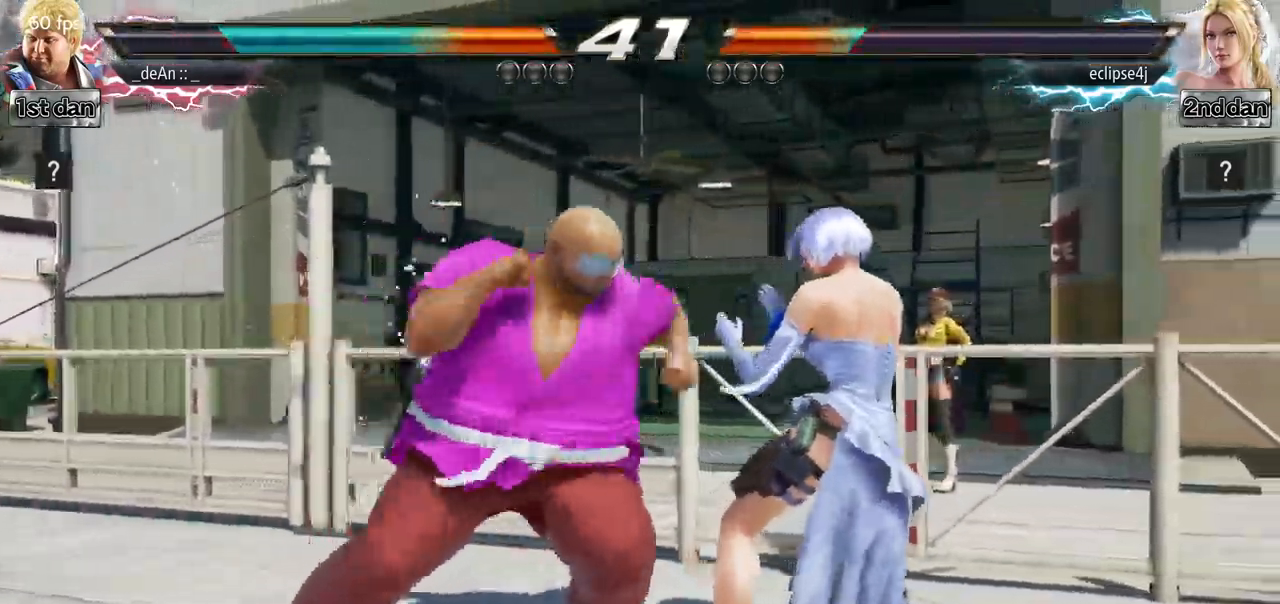
{"buttons": [], "left_stick": "center", "events": []}
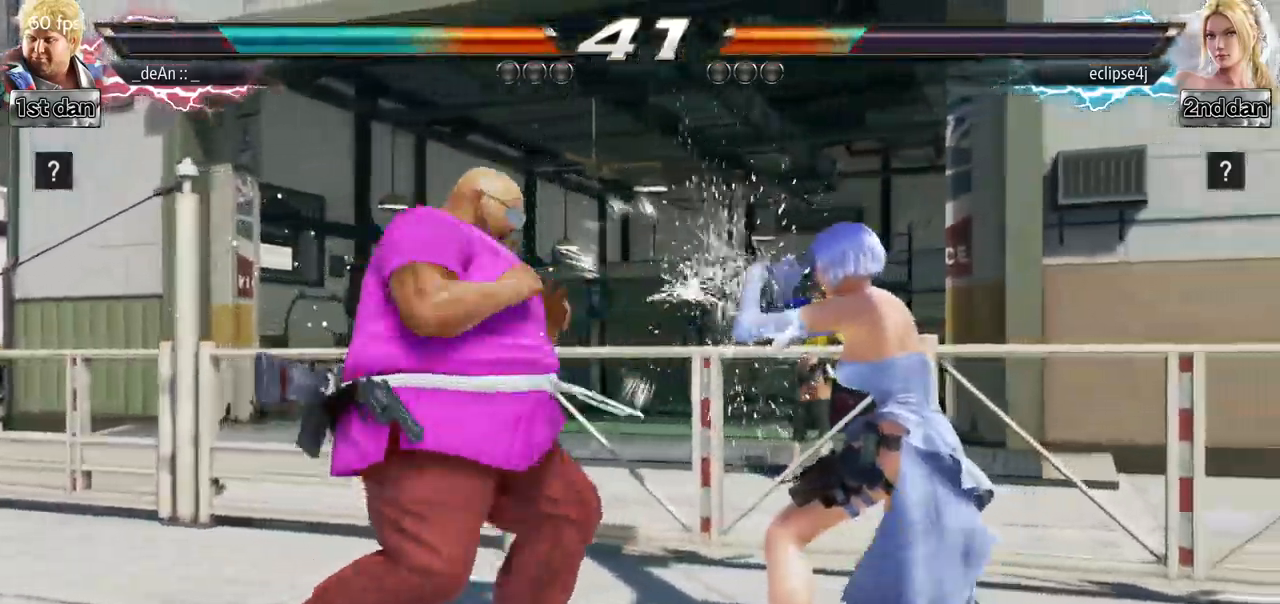
{"buttons": [], "left_stick": "center", "events": [[33, "left_stick", "down"], [116, "left_stick", "center"], [217, "TRIANGLE", "down"], [233, "SQUARE", "down"], [267, "SQUARE", "up"], [267, "TRIANGLE", "up"]]}
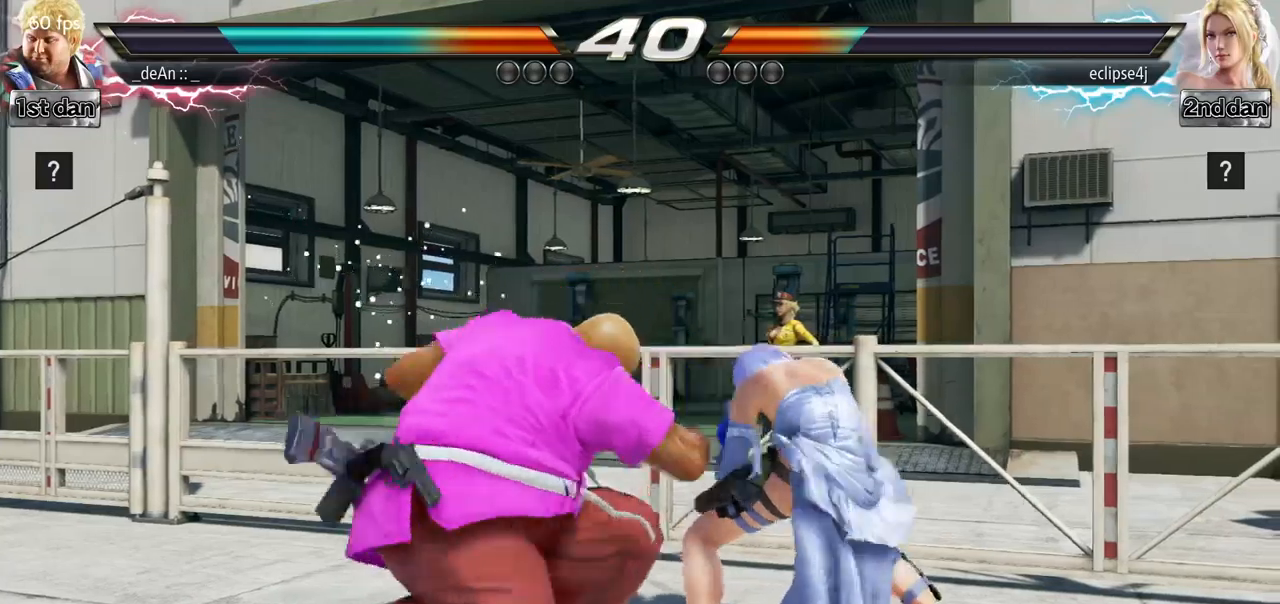
{"buttons": [], "left_stick": "left", "events": [[468, "left_stick", "left"]]}
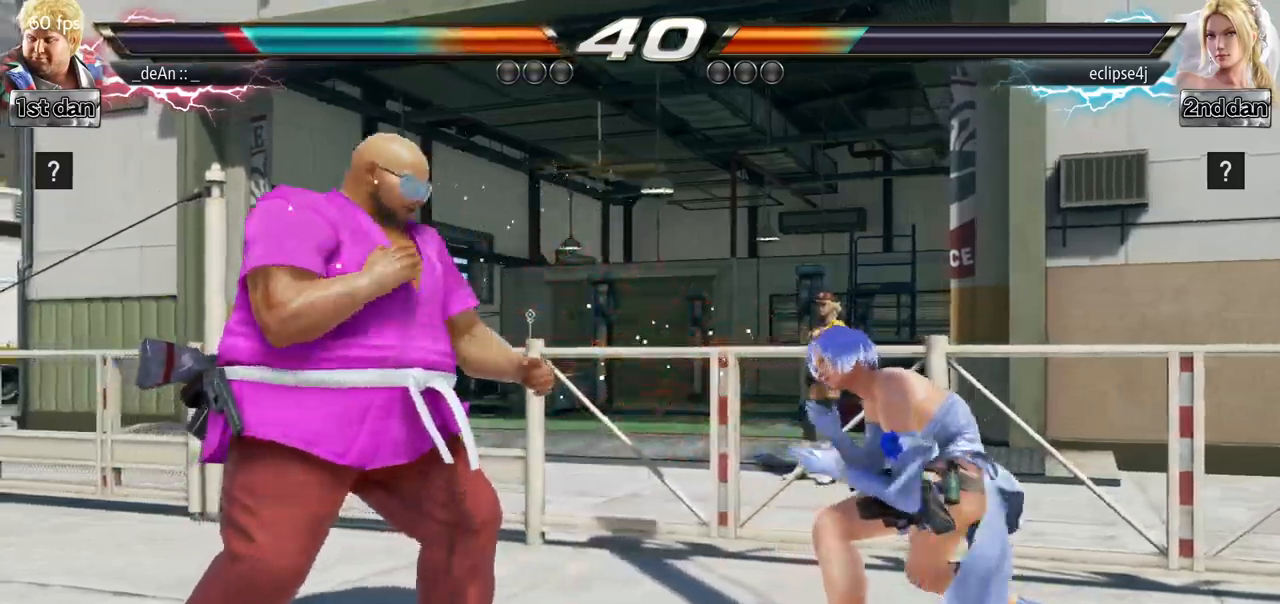
{"buttons": [], "left_stick": "left", "events": [[83, "left_stick", "center"], [150, "left_stick", "left"]]}
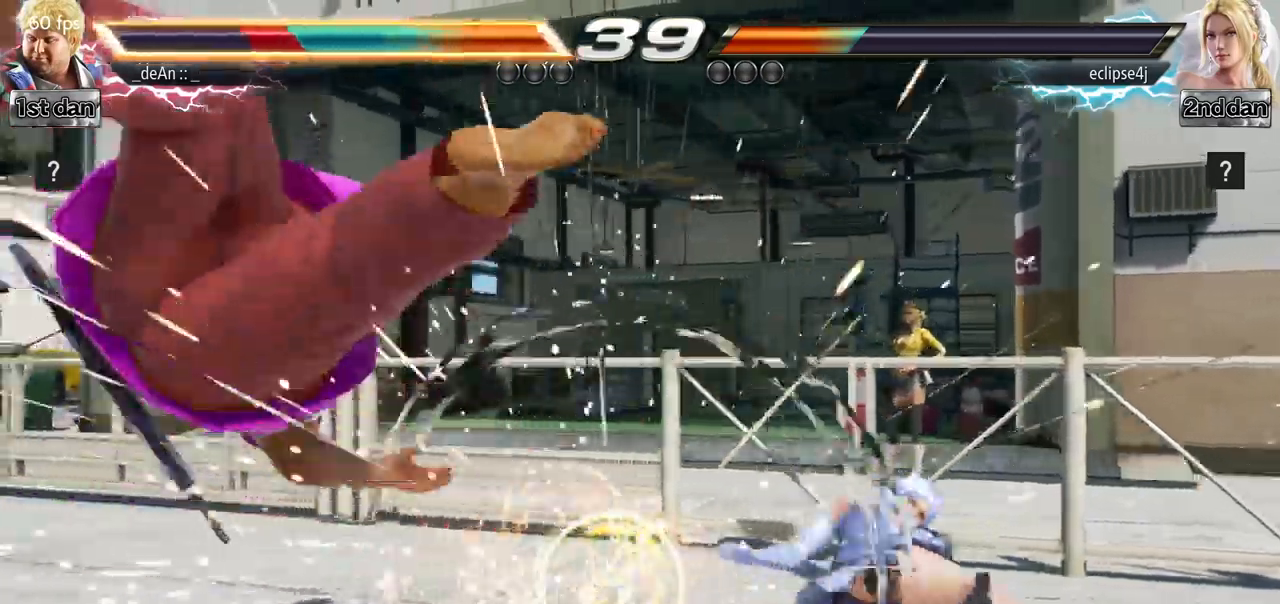
{"buttons": ["SQUARE"], "left_stick": "left", "events": [[301, "SQUARE", "down"], [401, "SQUARE", "up"], [501, "SQUARE", "down"]]}
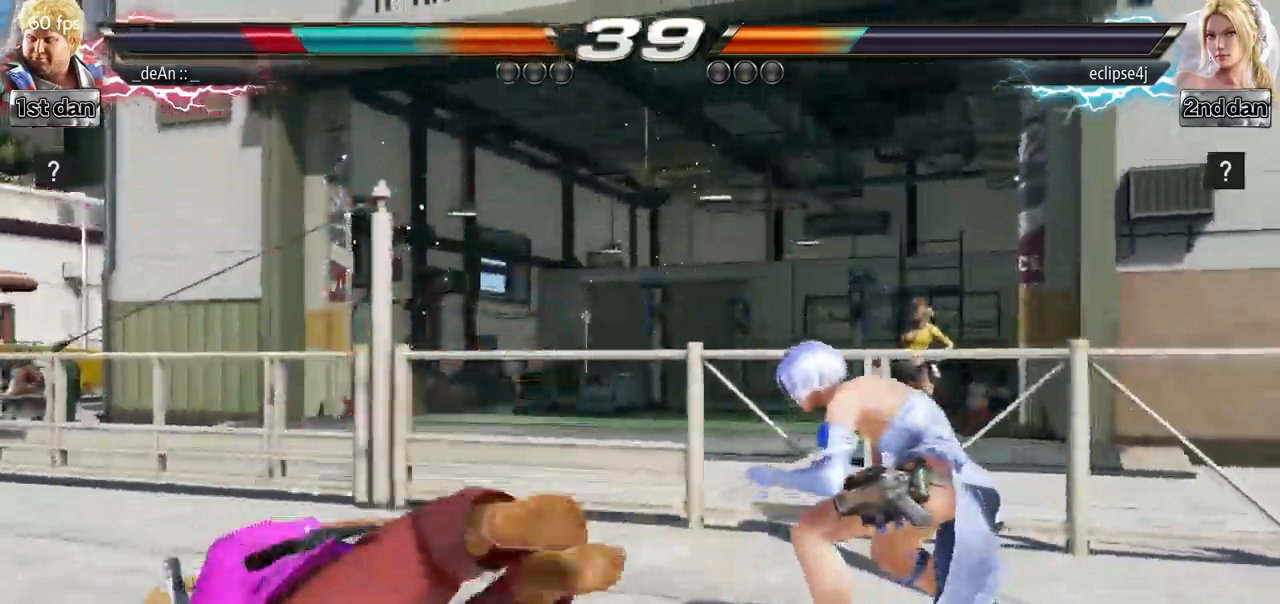
{"buttons": [], "left_stick": "down", "events": [[100, "SQUARE", "up"], [183, "SQUARE", "down"], [300, "SQUARE", "up"], [417, "left_stick", "down"]]}
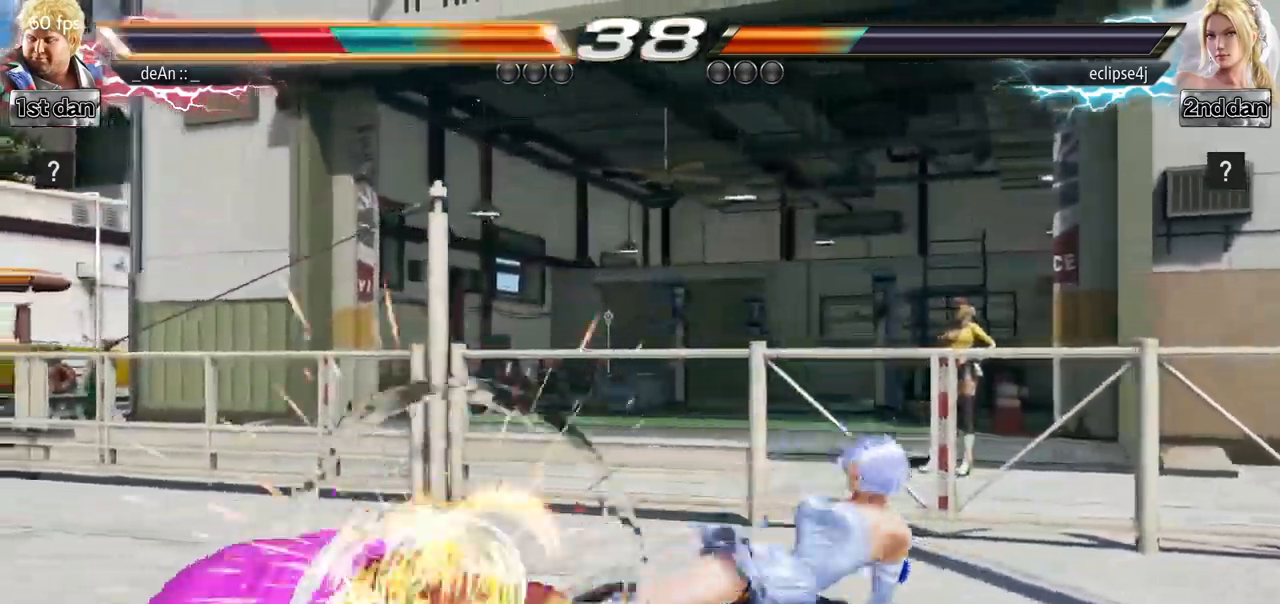
{"buttons": ["SQUARE"], "left_stick": "left", "events": [[384, "left_stick", "left"], [451, "SQUARE", "down"]]}
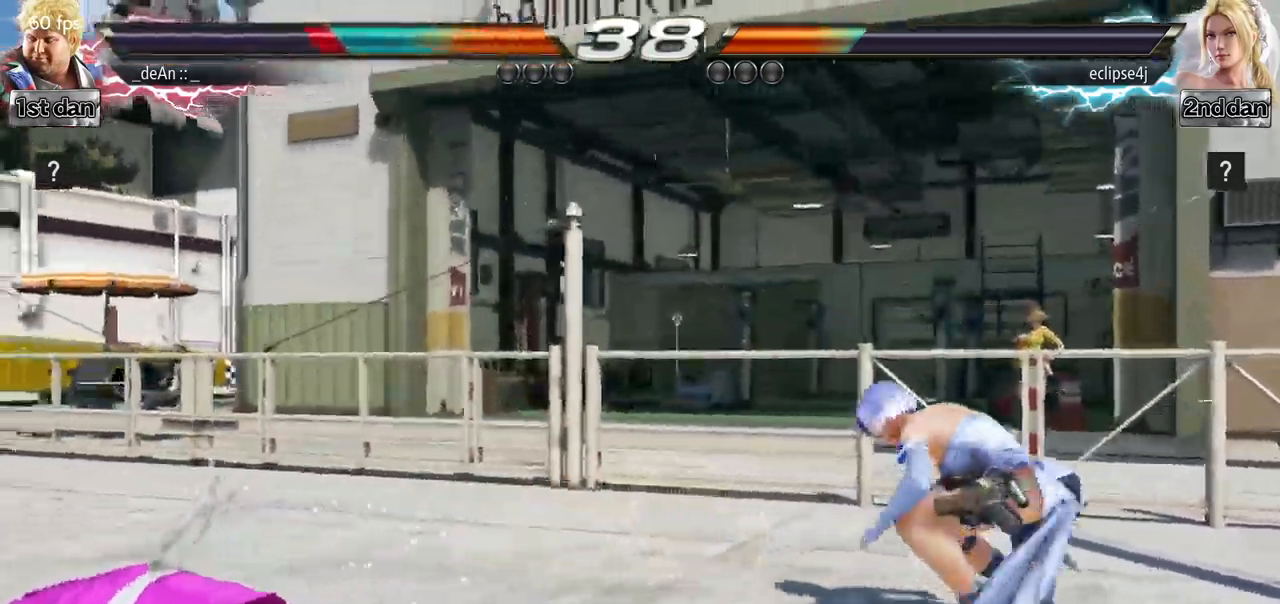
{"buttons": [], "left_stick": "center", "events": [[83, "SQUARE", "up"], [300, "left_stick", "center"], [434, "left_stick", "right"], [484, "left_stick", "center"]]}
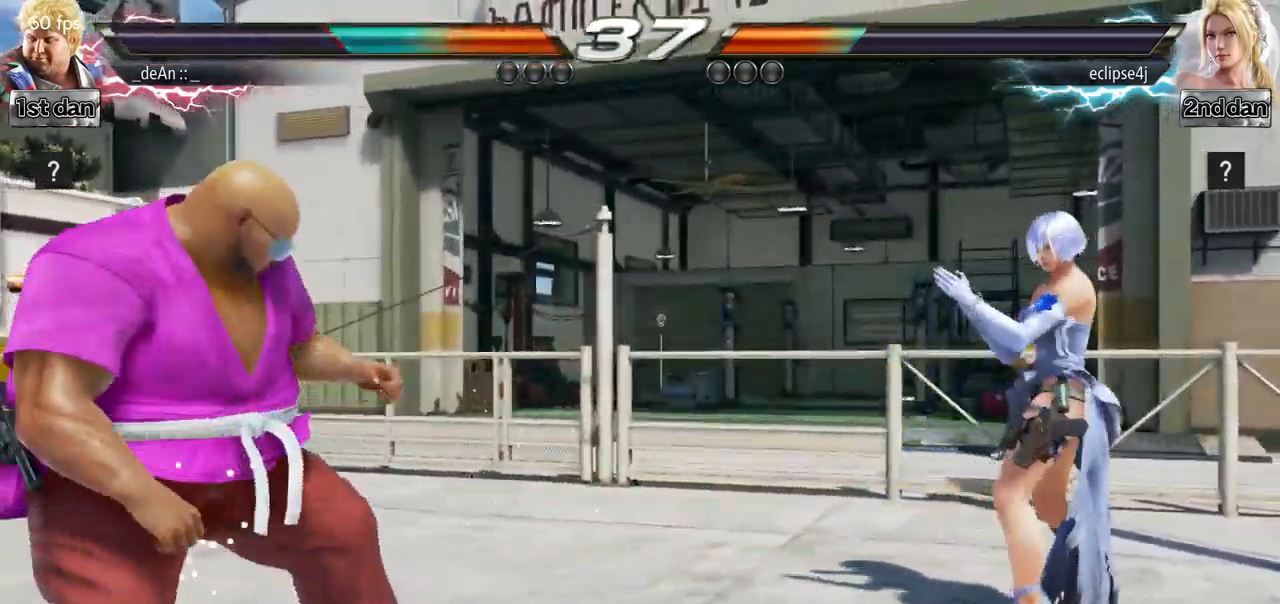
{"buttons": [], "left_stick": "center", "events": [[50, "left_stick", "right"], [101, "TRIANGLE", "down"], [184, "TRIANGLE", "up"], [334, "left_stick", "center"]]}
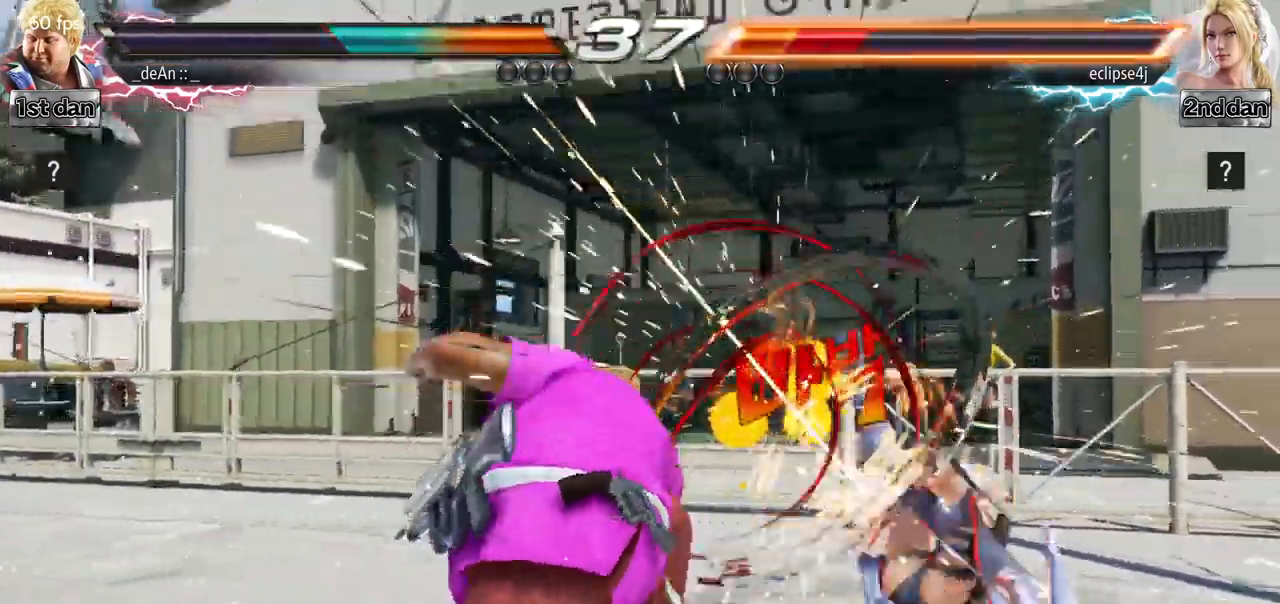
{"buttons": [], "left_stick": "center", "events": [[434, "left_stick", "right"], [484, "left_stick", "center"]]}
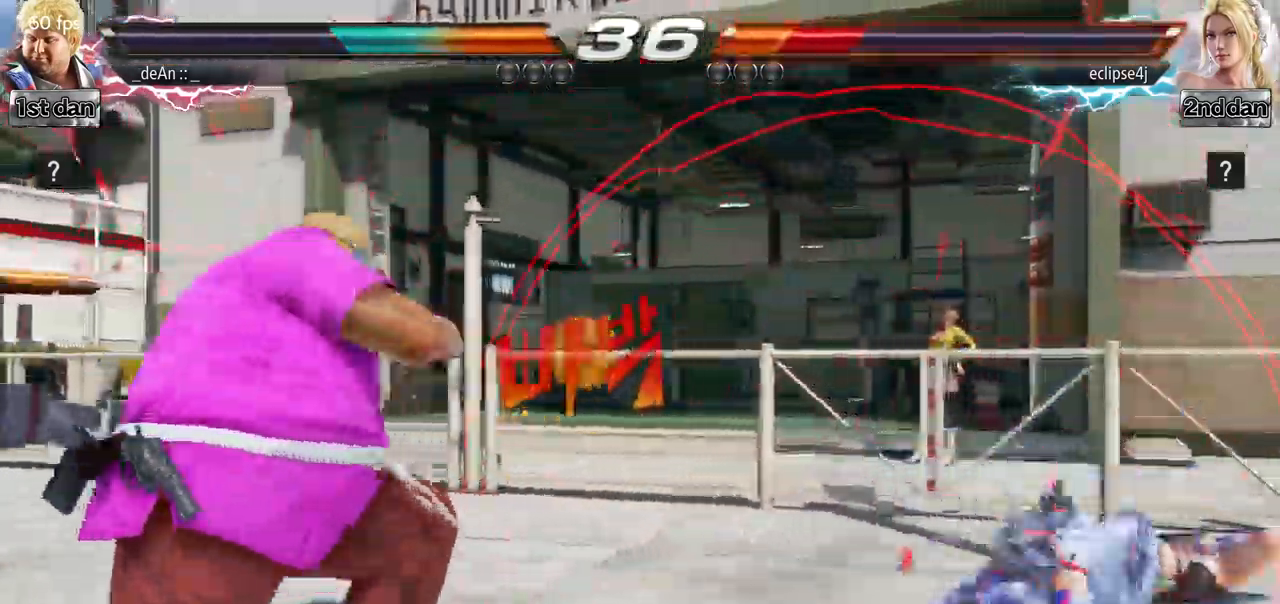
{"buttons": [], "left_stick": "center", "events": [[83, "left_stick", "right"], [400, "left_stick", "up-right"], [450, "SQUARE", "down"], [450, "TRIANGLE", "down"], [500, "SQUARE", "up"], [500, "TRIANGLE", "up"], [500, "left_stick", "center"]]}
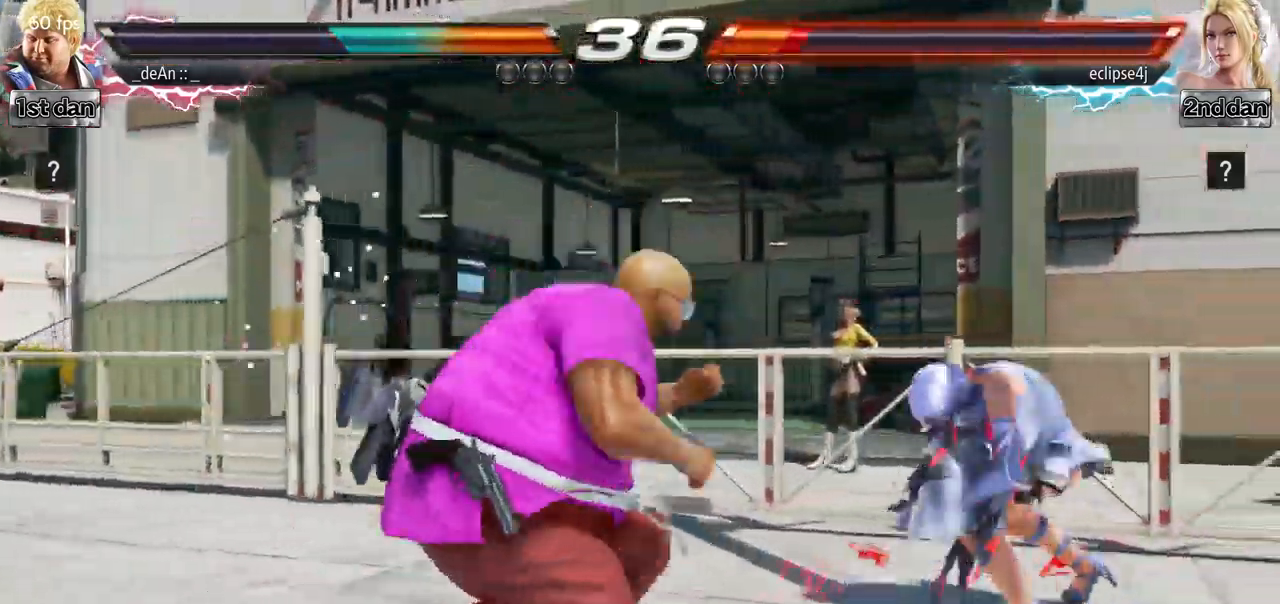
{"buttons": [], "left_stick": "center", "events": [[134, "CIRCLE", "down"], [200, "CIRCLE", "up"], [267, "CIRCLE", "down"], [351, "CIRCLE", "up"], [401, "CIRCLE", "down"], [501, "CIRCLE", "up"]]}
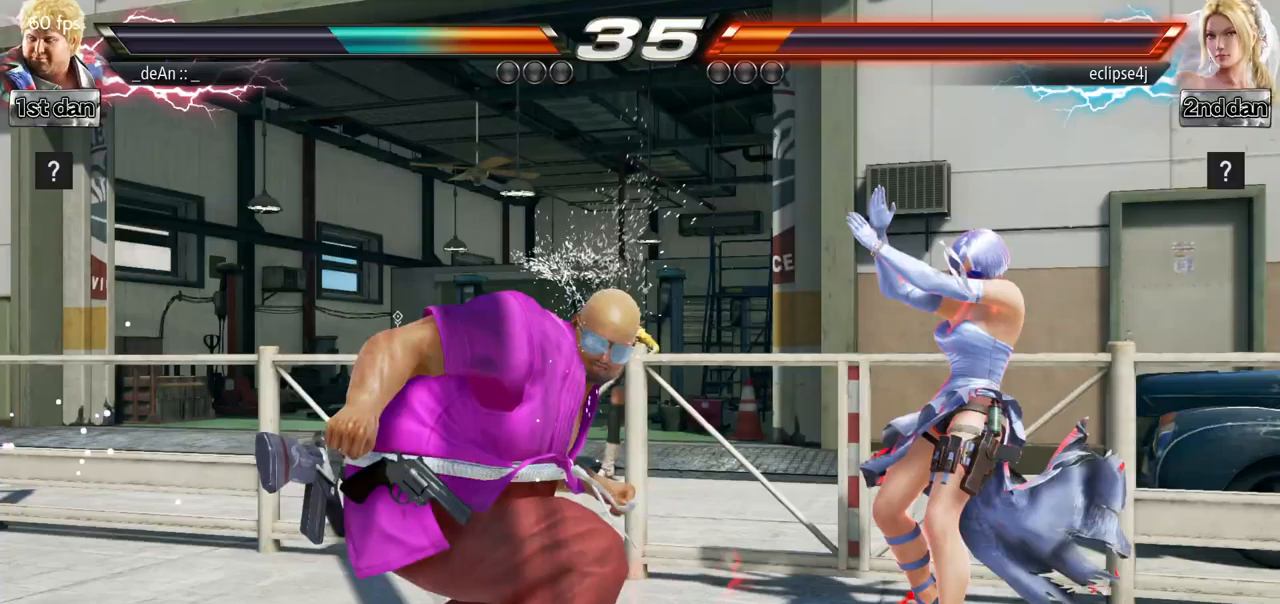
{"buttons": [], "left_stick": "center", "events": [[50, "CIRCLE", "down"], [150, "CIRCLE", "up"], [167, "CIRCLE", "down"], [350, "CIRCLE", "up"]]}